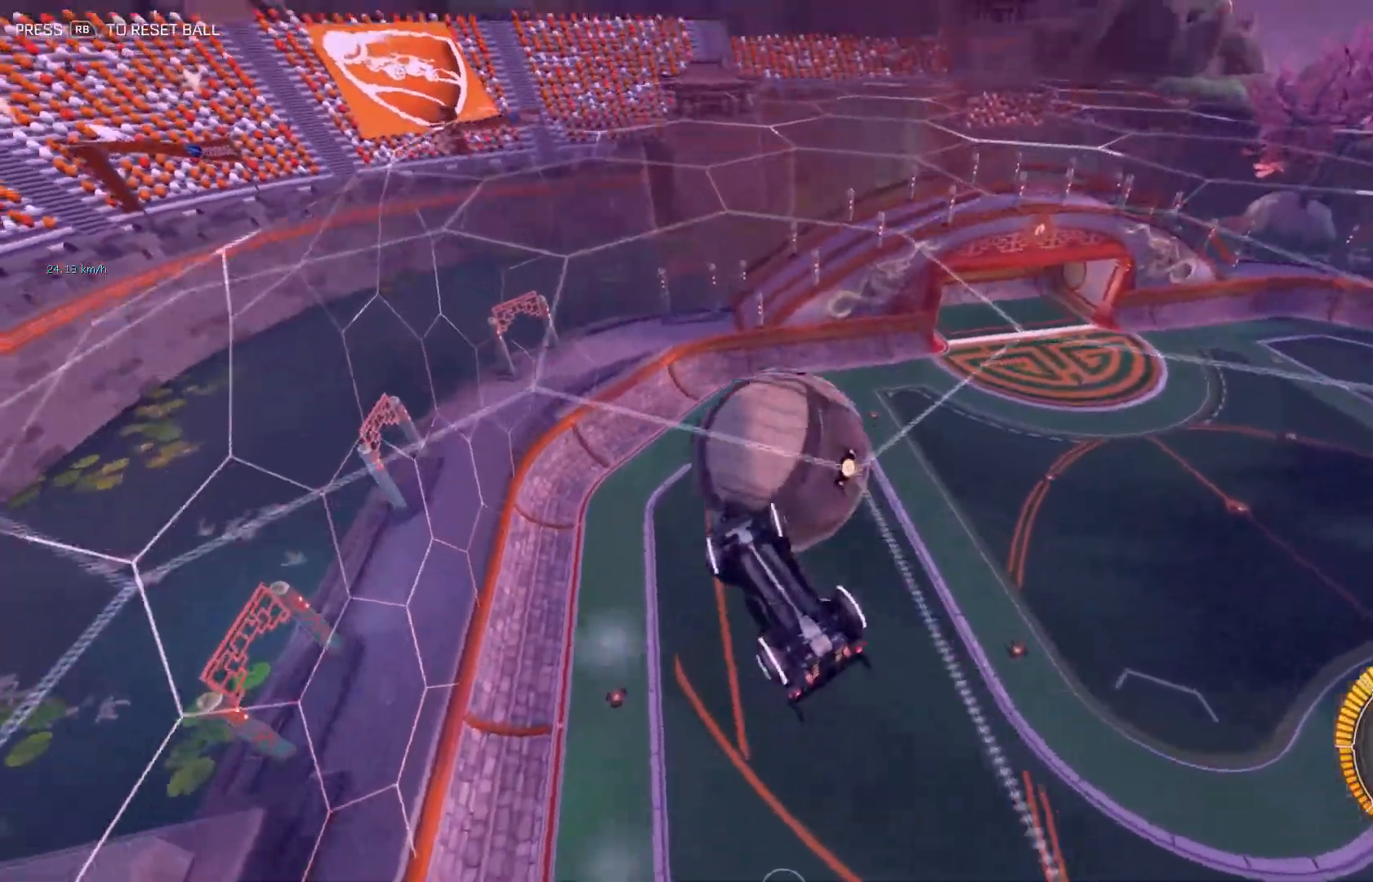
Gameplay with a controller (Xbox layout); each line is a JSON object with the inputs held at the frame after it. "events" lists button and stick changes between this image and that frame as [ms after this image, input, new state], when the widget could be followed in between. Not read: DPAD_DOWN DPAD_LEFT DPAD_RIGHT DPAD_UP L3 R3 SELECT START right_stick.
{"buttons": [], "left_stick": "down", "events": [[367, "L1", "up"], [367, "left_stick", "down"]]}
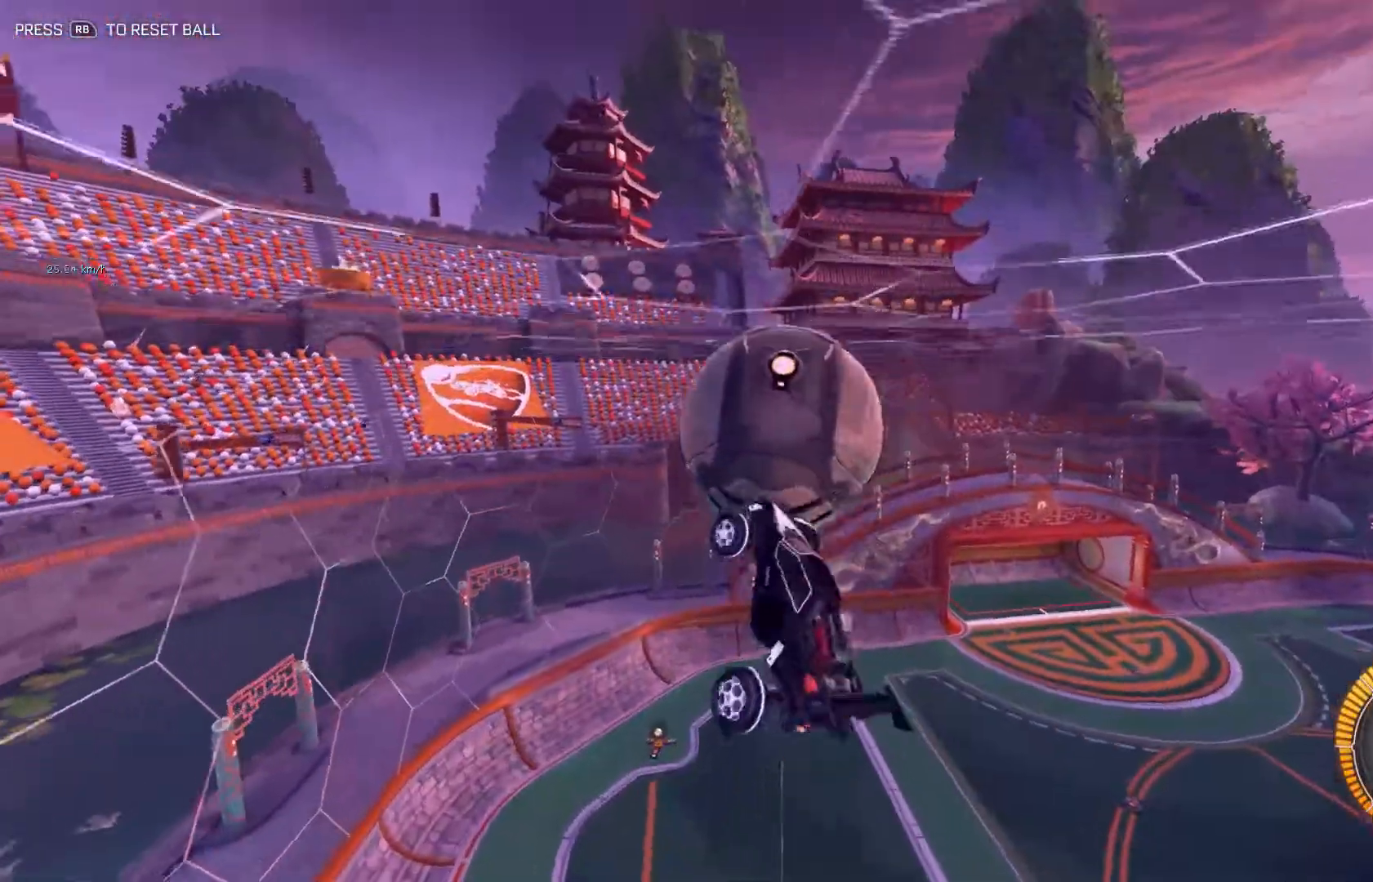
{"buttons": [], "left_stick": "down", "events": [[17, "B", "down"], [33, "left_stick", "down-left"], [317, "left_stick", "down"], [400, "B", "up"]]}
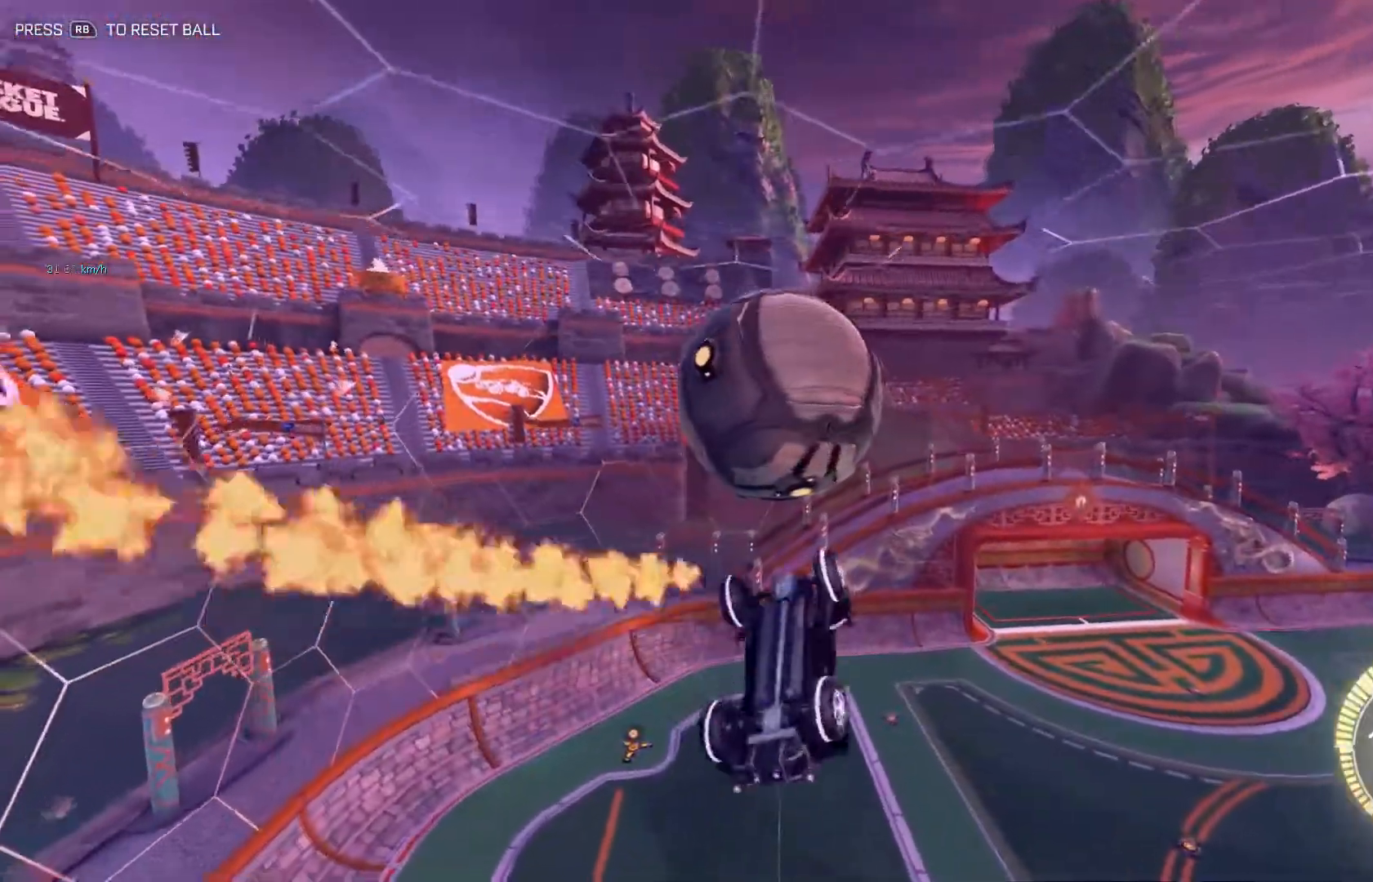
{"buttons": ["B", "L1"], "left_stick": "up-left", "events": [[50, "A", "down"], [67, "left_stick", "center"], [151, "A", "up"], [367, "B", "down"], [401, "L1", "down"], [401, "left_stick", "up"], [451, "left_stick", "up-left"]]}
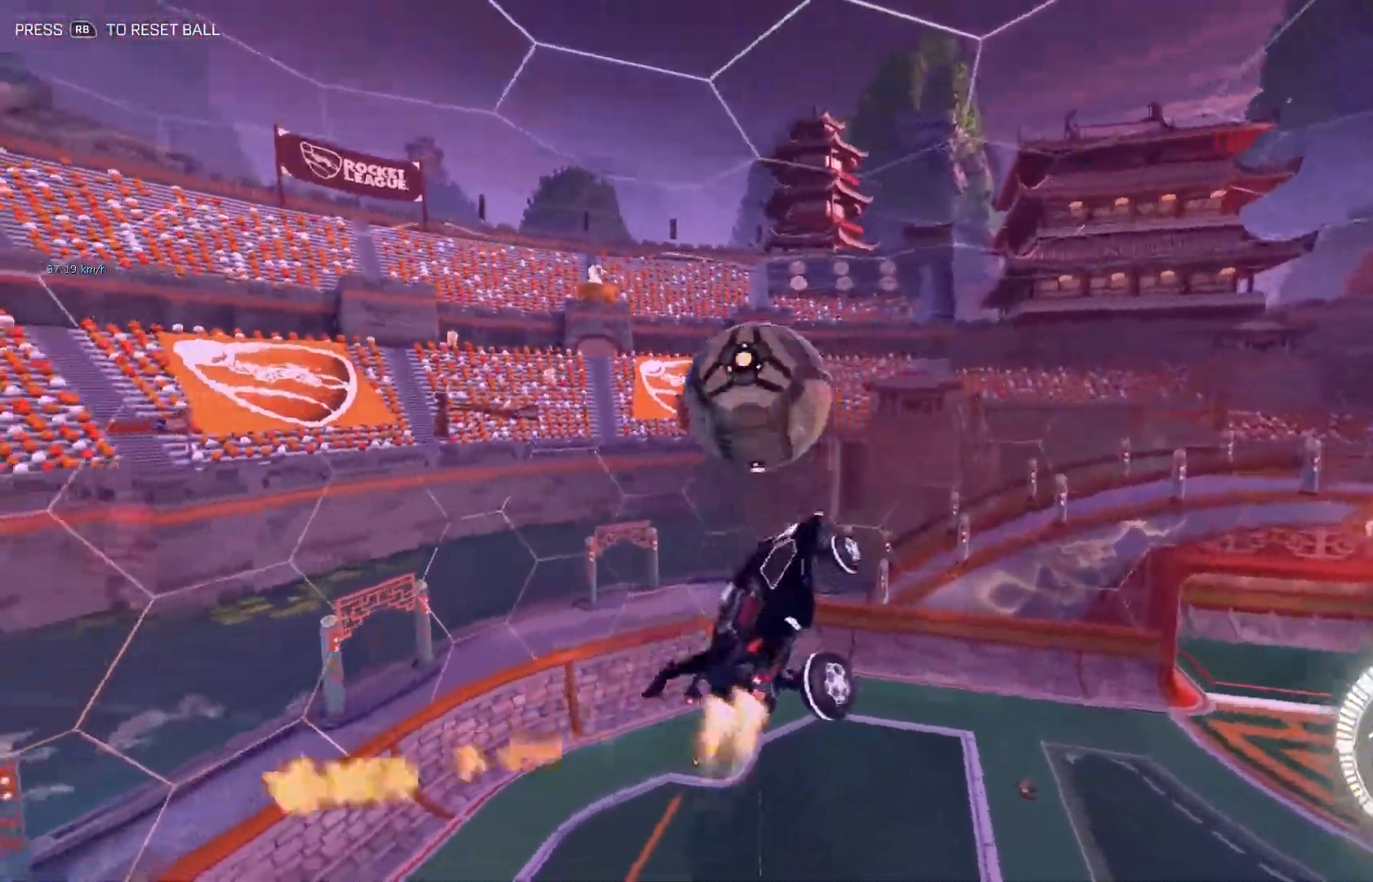
{"buttons": ["B", "L1"], "left_stick": "left", "events": [[17, "left_stick", "left"]]}
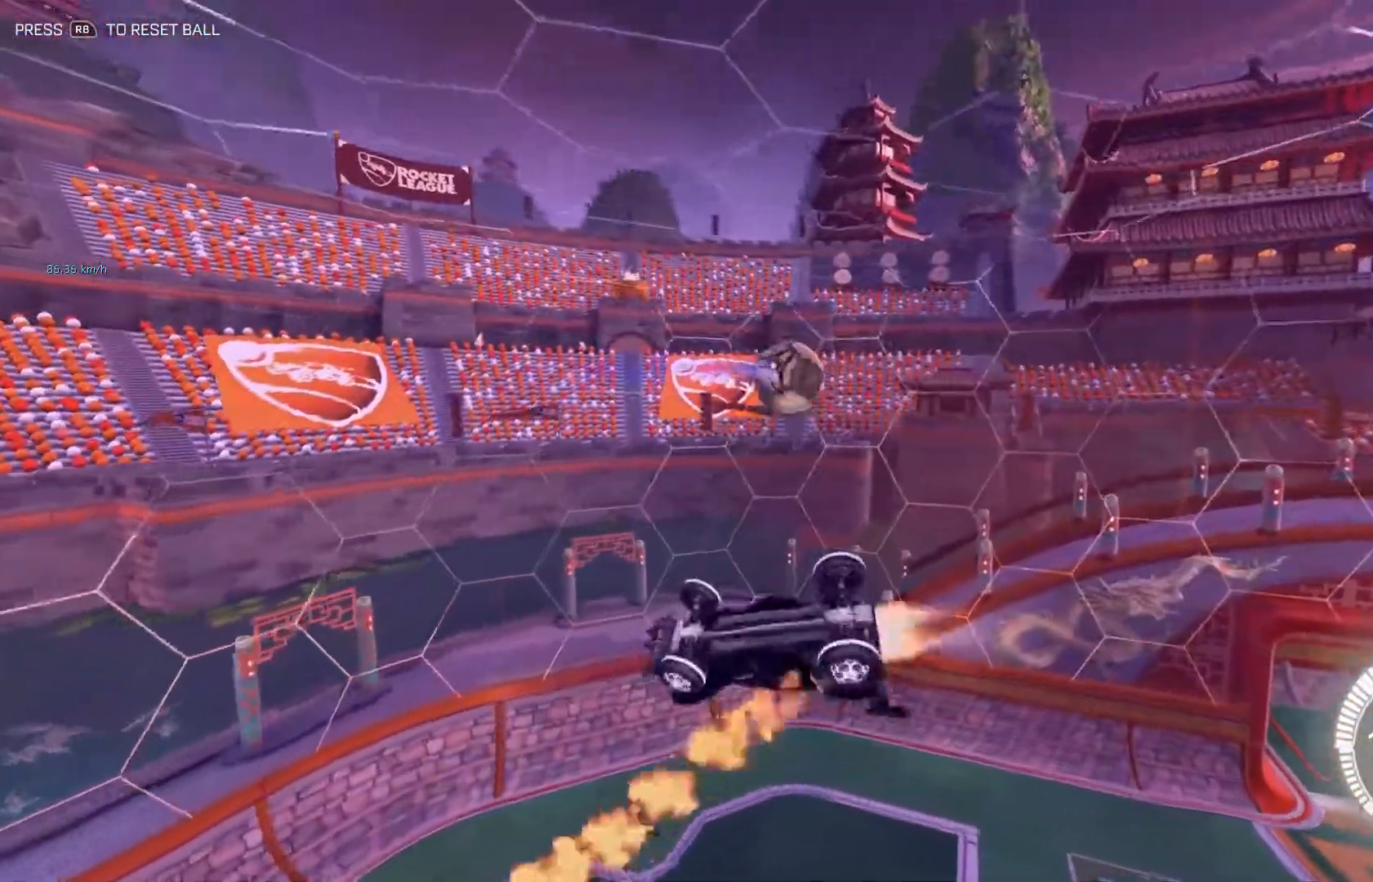
{"buttons": ["B", "L1"], "left_stick": "down", "events": [[201, "left_stick", "down"]]}
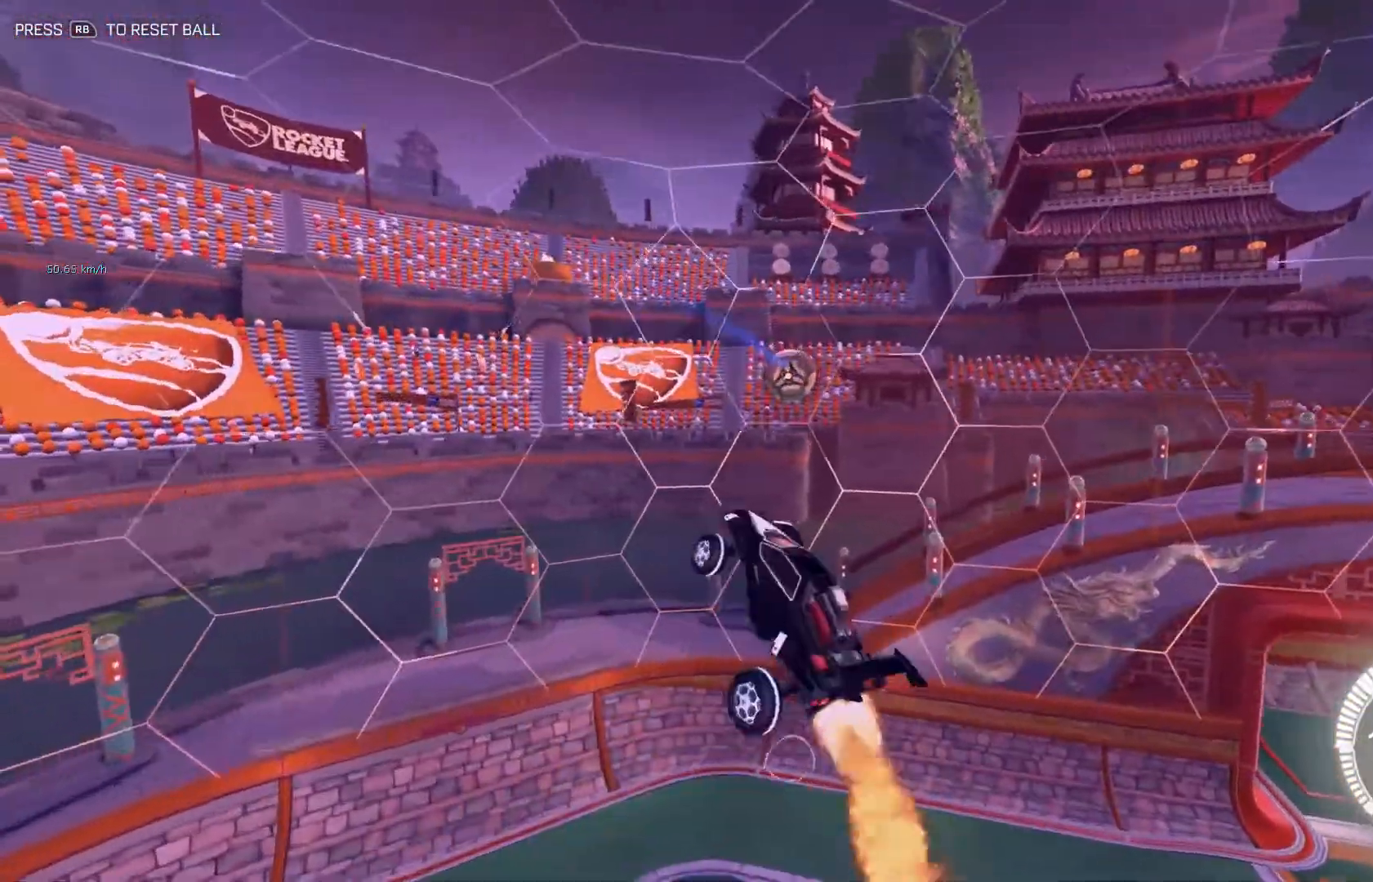
{"buttons": ["B"], "left_stick": "center", "events": [[67, "L1", "up"], [67, "left_stick", "center"], [183, "left_stick", "left"], [500, "left_stick", "center"]]}
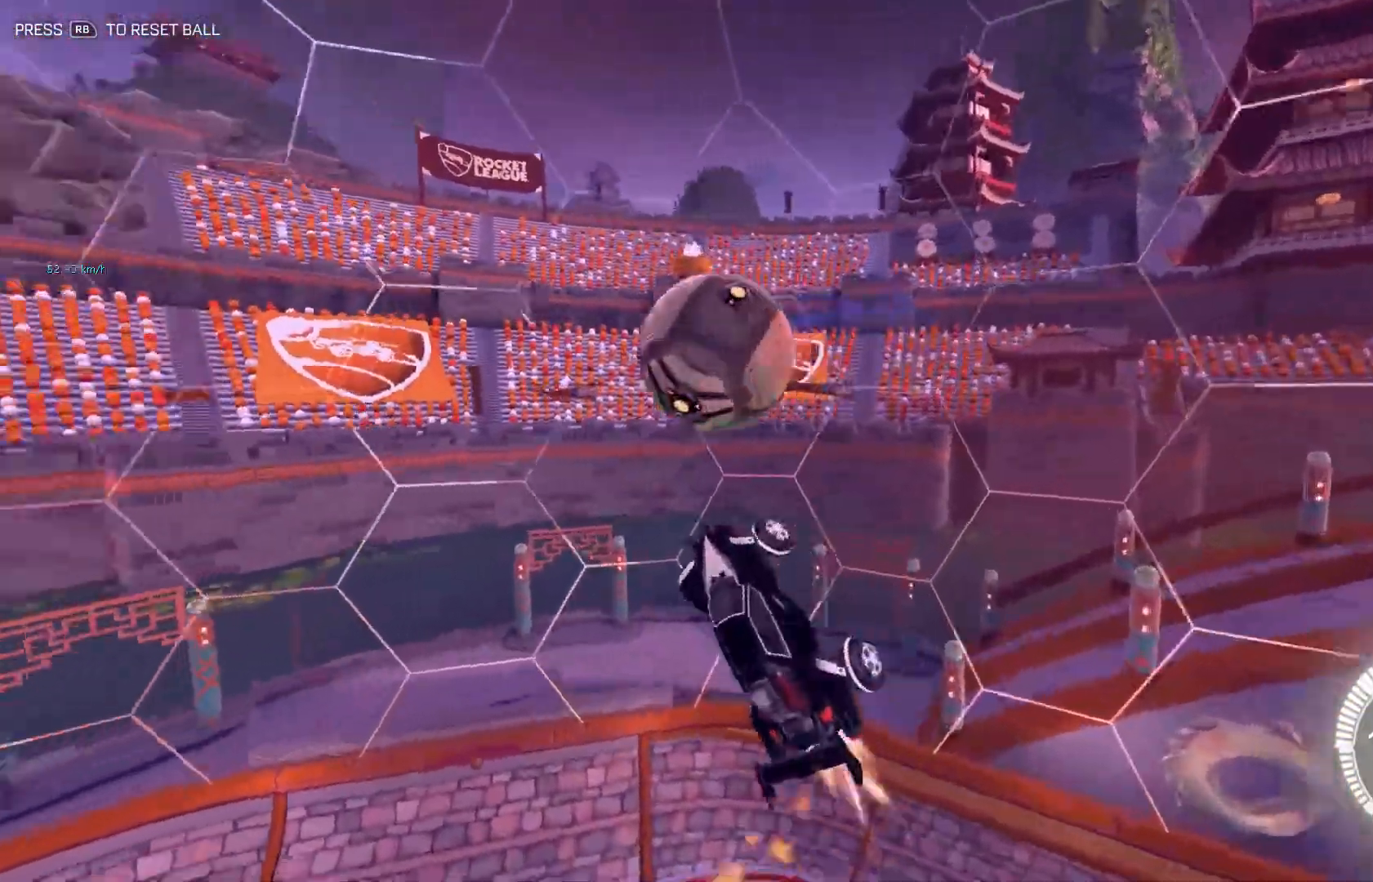
{"buttons": ["B"], "left_stick": "center", "events": [[217, "Y", "down"], [351, "Y", "up"]]}
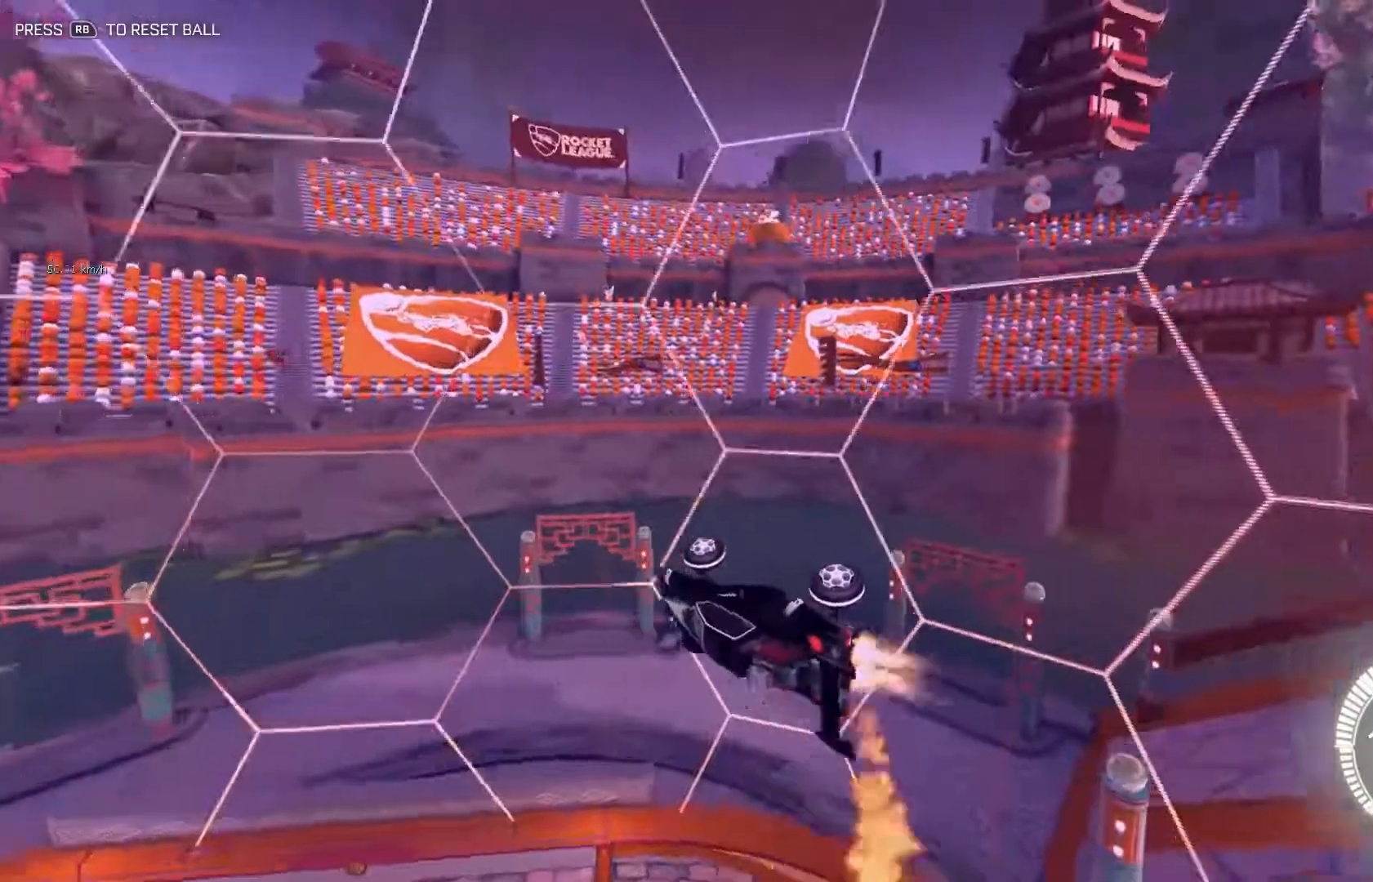
{"buttons": ["B"], "left_stick": "left", "events": [[50, "left_stick", "left"], [267, "Y", "down"], [417, "Y", "up"]]}
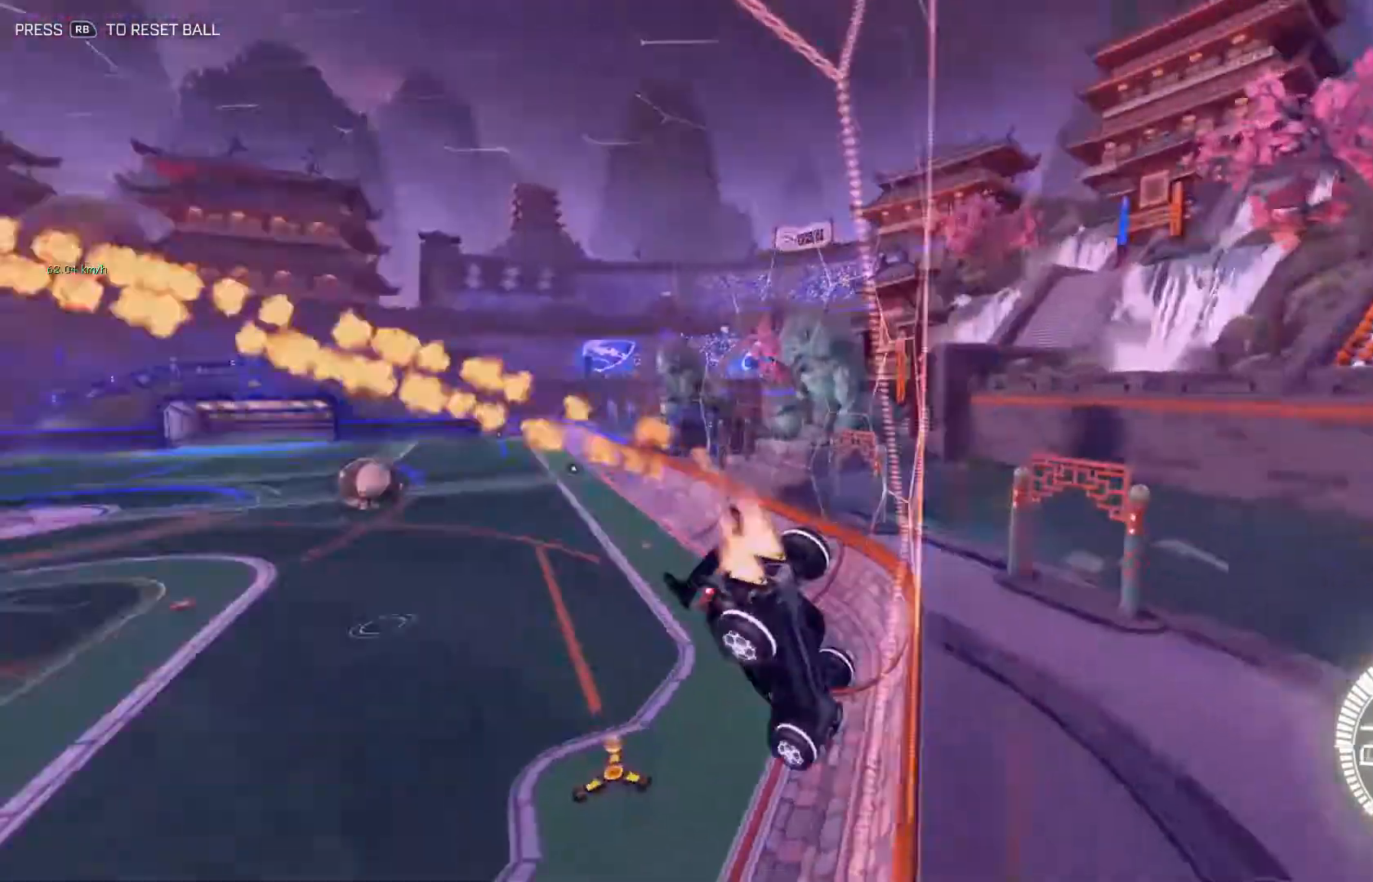
{"buttons": ["B"], "left_stick": "right", "events": [[117, "left_stick", "center"], [434, "left_stick", "right"]]}
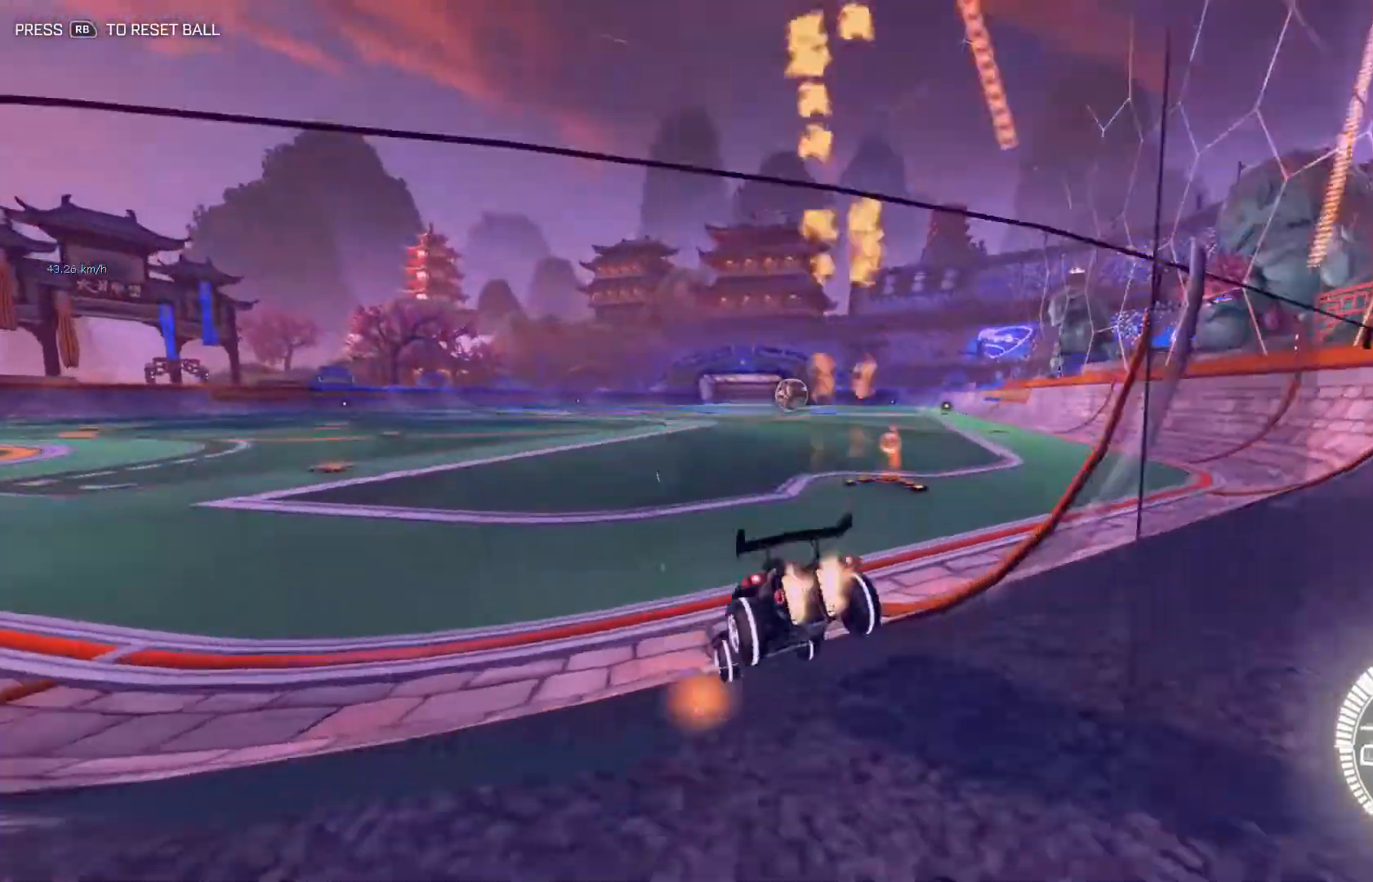
{"buttons": ["B"], "left_stick": "center", "events": [[83, "left_stick", "center"], [200, "left_stick", "right"], [350, "left_stick", "center"]]}
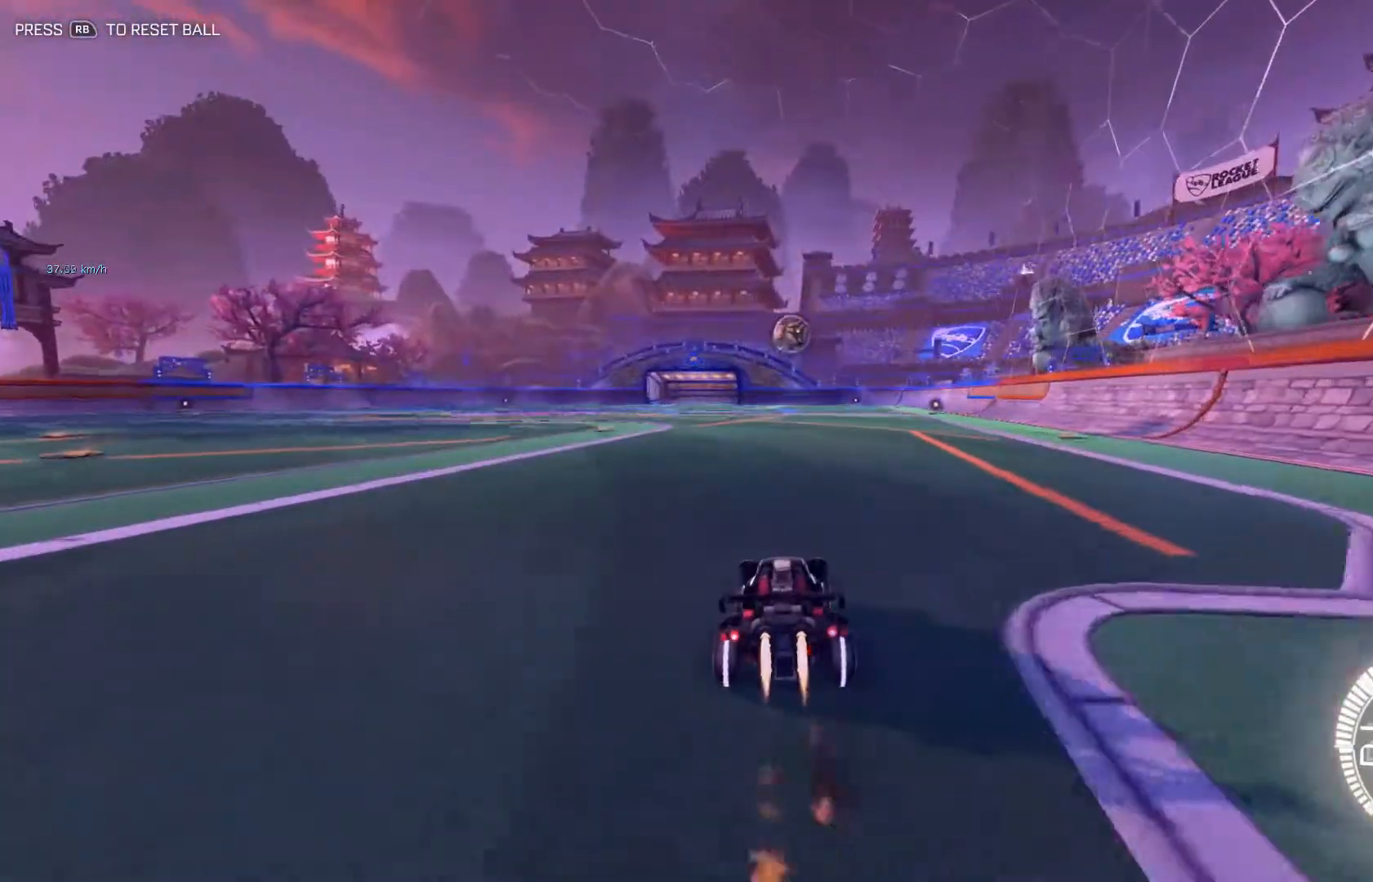
{"buttons": [], "left_stick": "center", "events": [[67, "B", "up"]]}
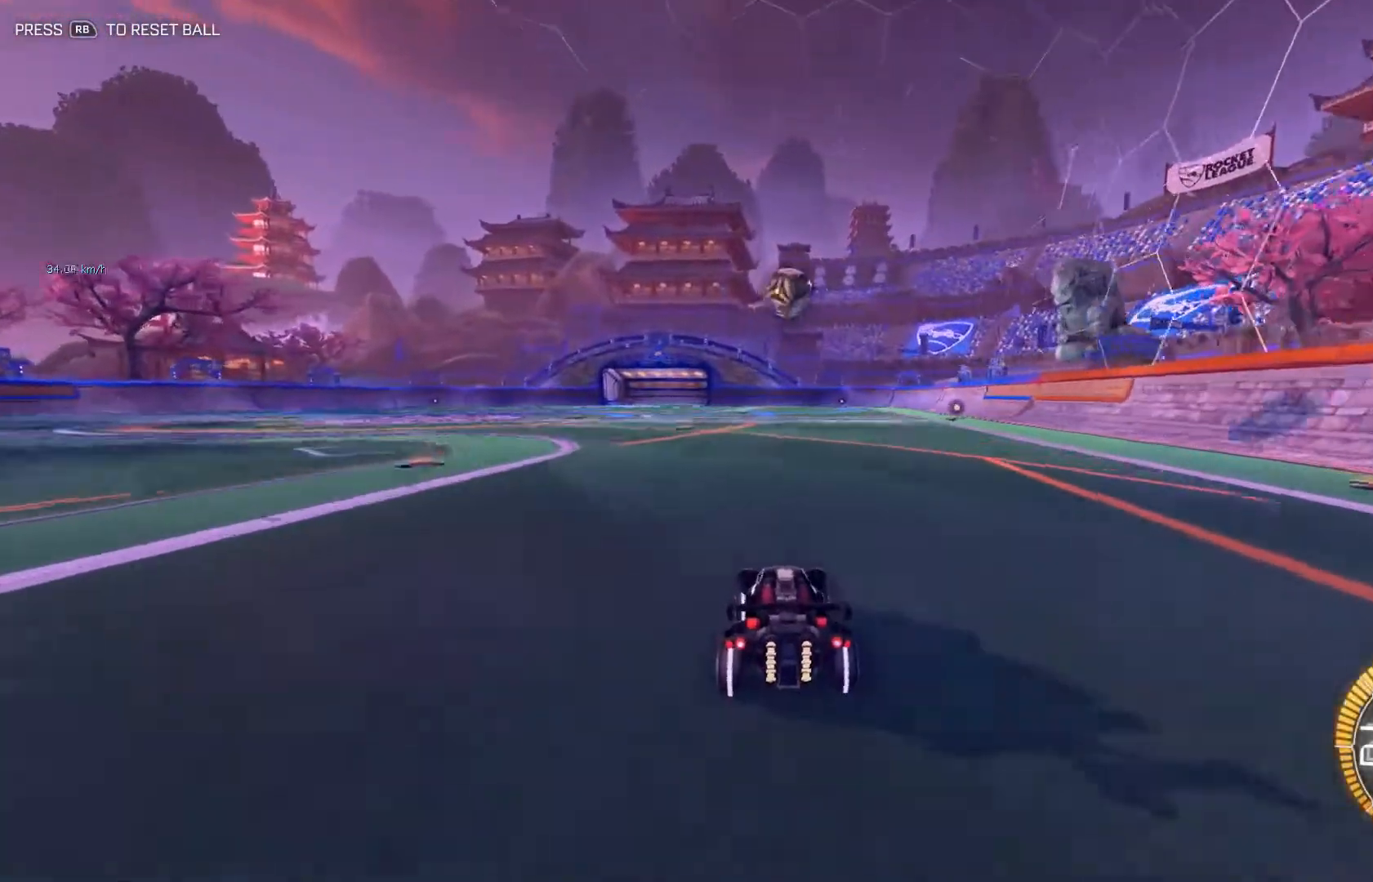
{"buttons": ["B"], "left_stick": "center", "events": [[50, "B", "down"], [50, "left_stick", "up-left"], [117, "left_stick", "center"], [150, "Y", "down"], [267, "Y", "up"], [367, "Y", "down"], [500, "Y", "up"]]}
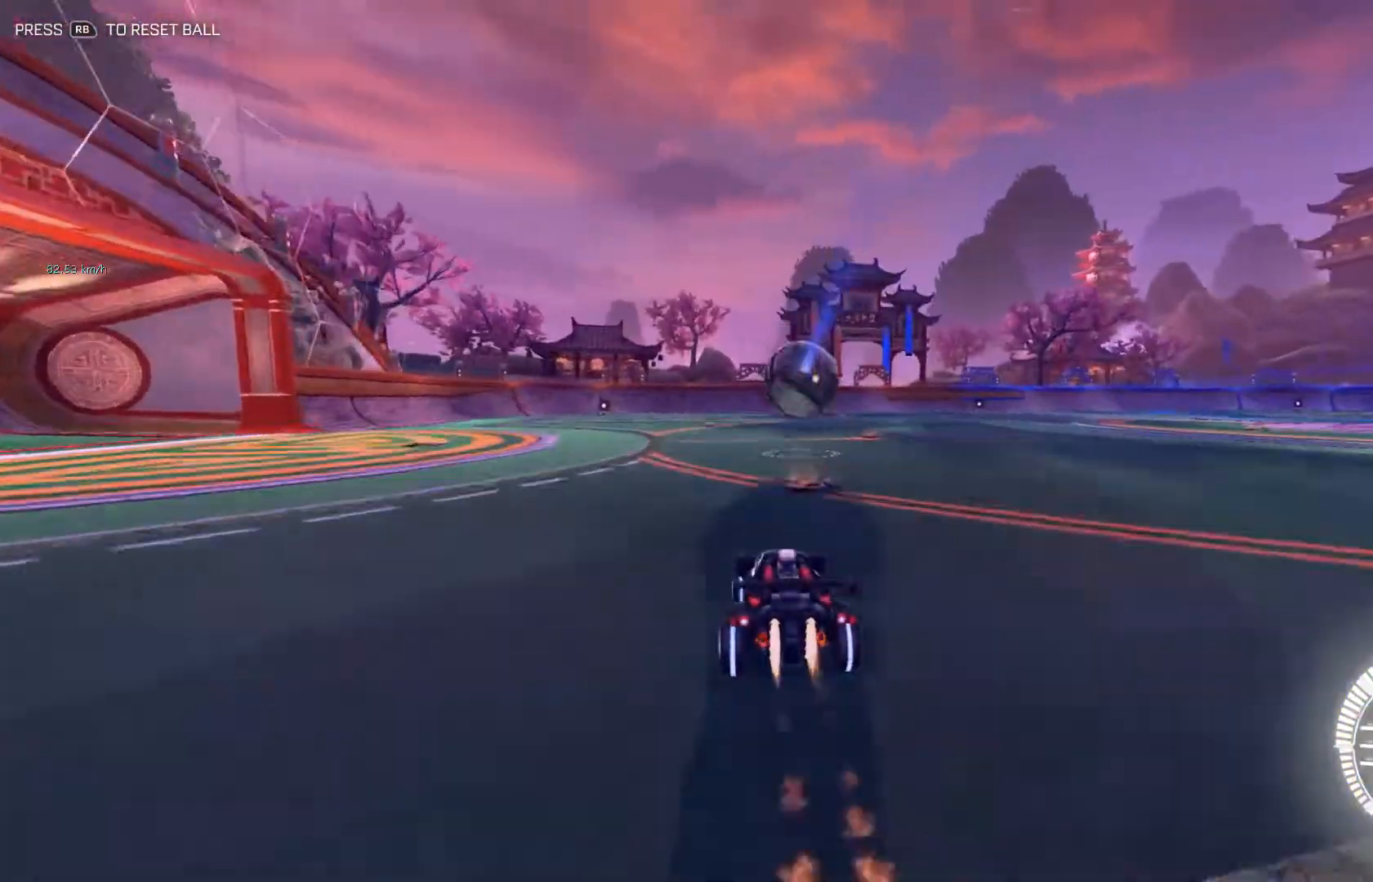
{"buttons": ["B"], "left_stick": "center", "events": []}
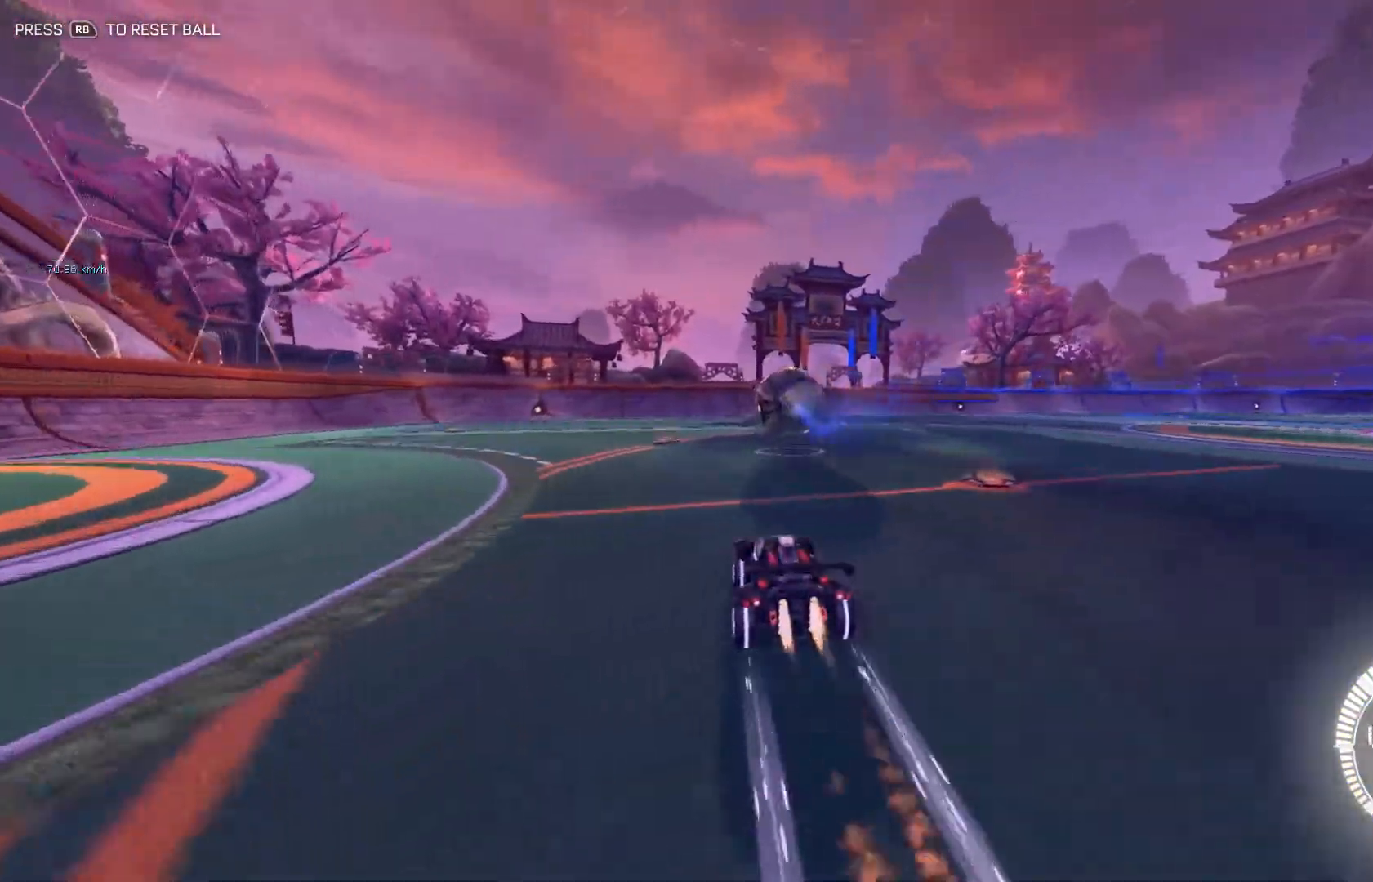
{"buttons": [], "left_stick": "center", "events": [[17, "B", "up"], [183, "R2", "down"], [334, "R2", "up"]]}
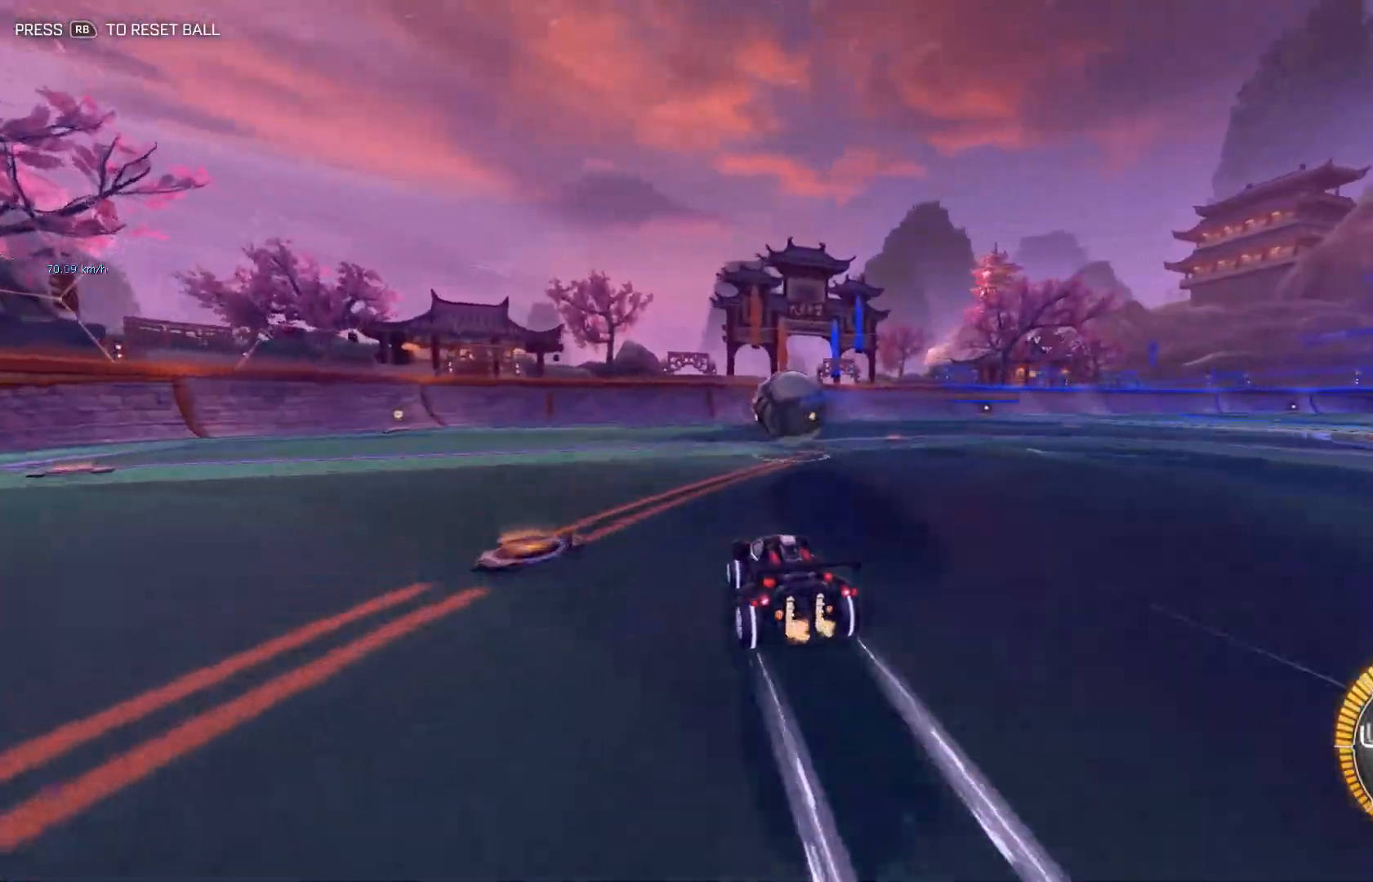
{"buttons": [], "left_stick": "center", "events": [[401, "left_stick", "right"], [468, "left_stick", "center"]]}
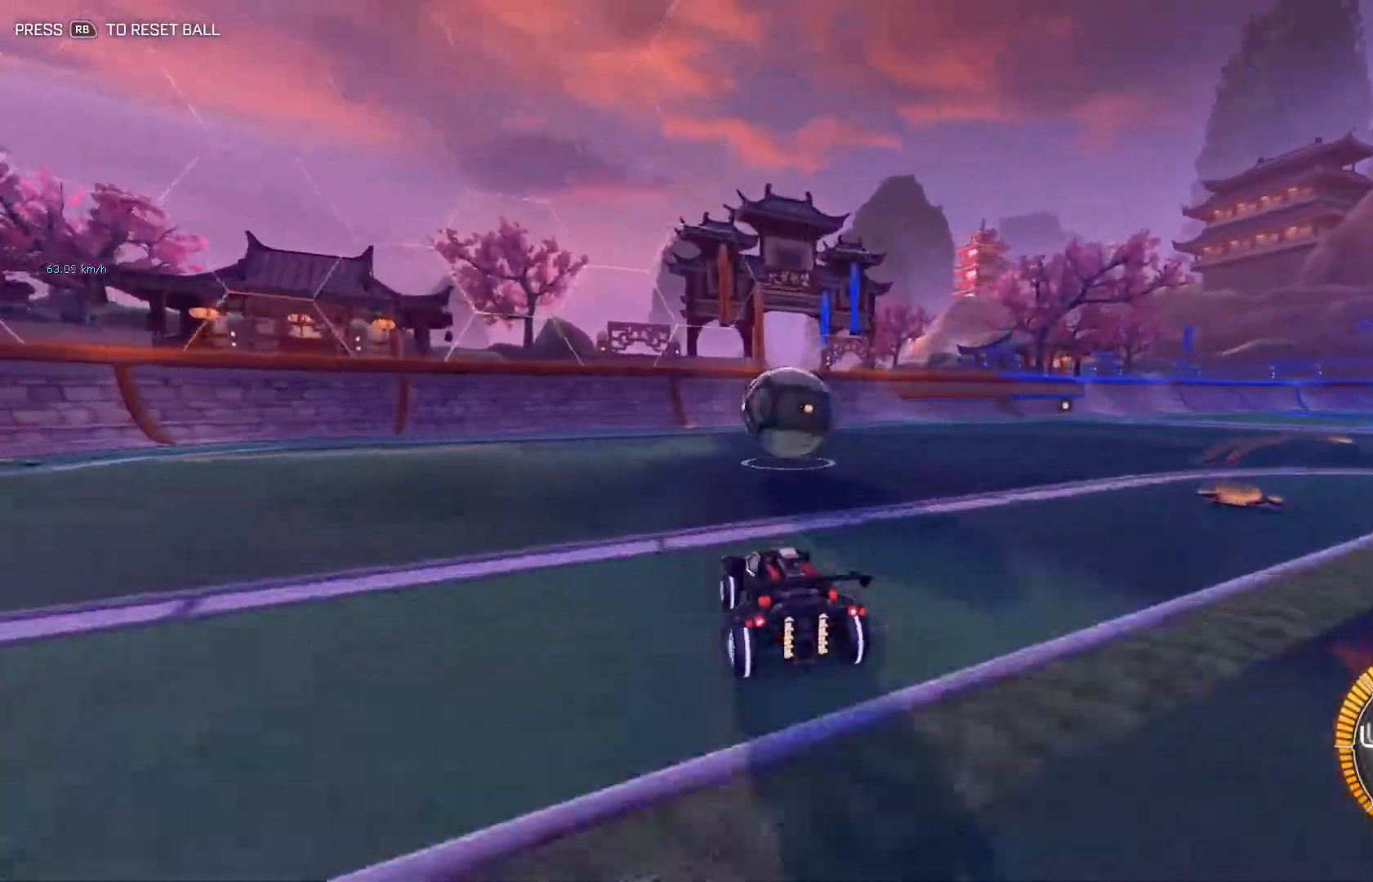
{"buttons": ["A", "L1"], "left_stick": "down", "events": [[367, "A", "down"], [400, "left_stick", "down"], [417, "L1", "down"]]}
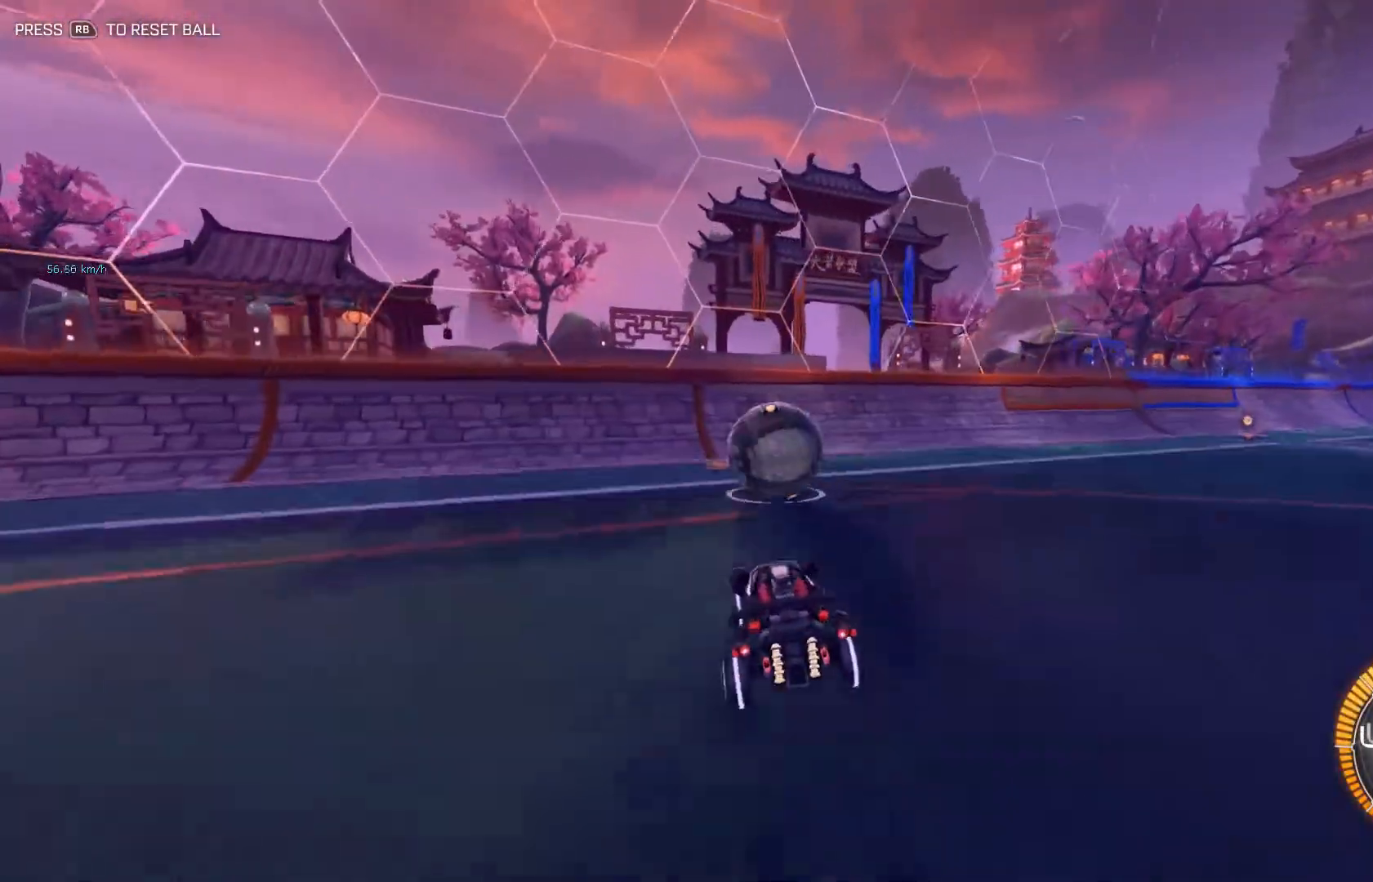
{"buttons": ["B"], "left_stick": "center", "events": [[17, "A", "up"], [50, "left_stick", "center"], [117, "B", "down"], [184, "L1", "up"]]}
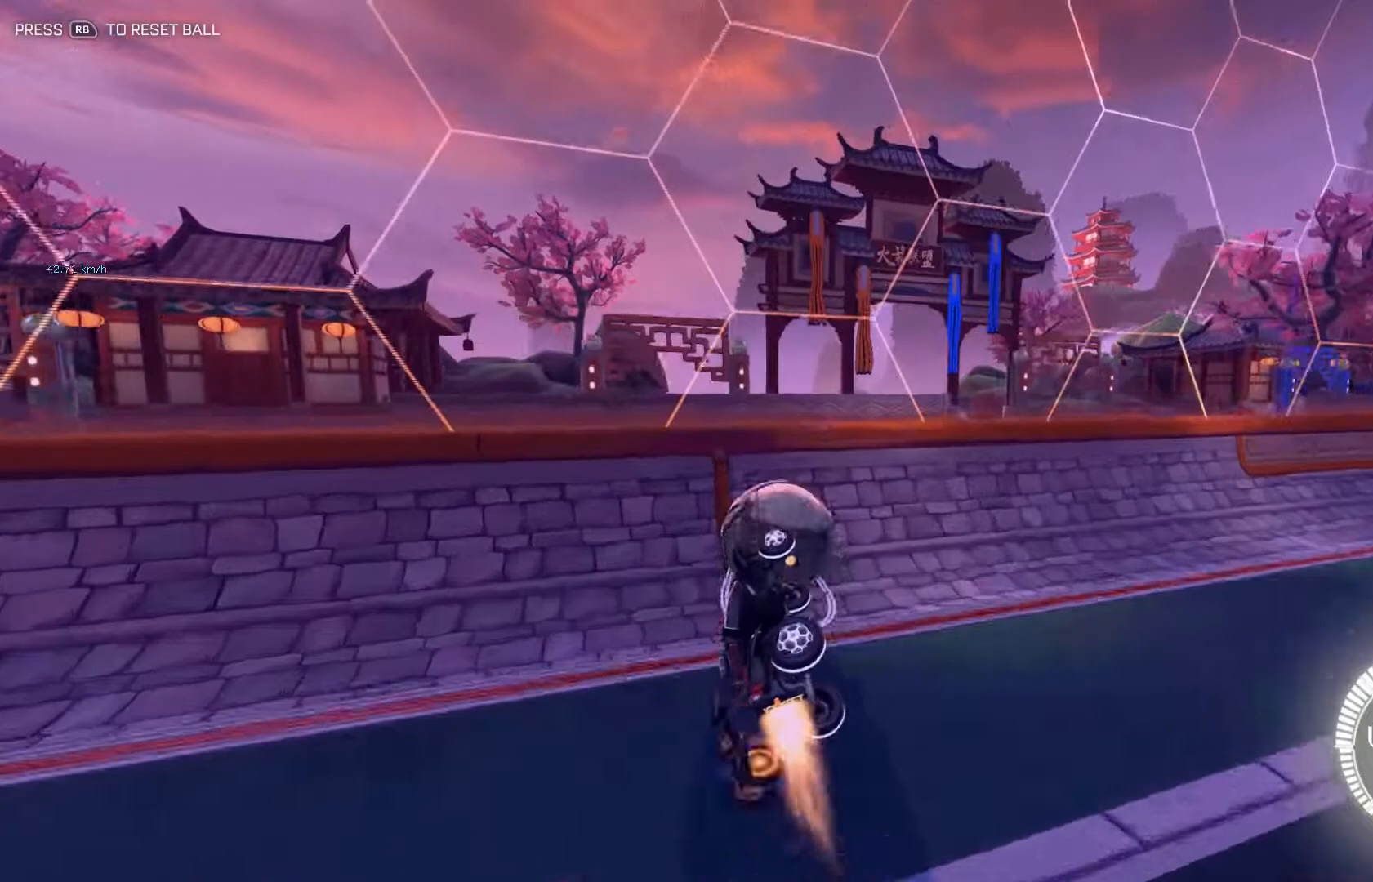
{"buttons": ["B"], "left_stick": "down", "events": [[50, "left_stick", "up"], [183, "A", "down"], [217, "left_stick", "down"], [250, "A", "up"]]}
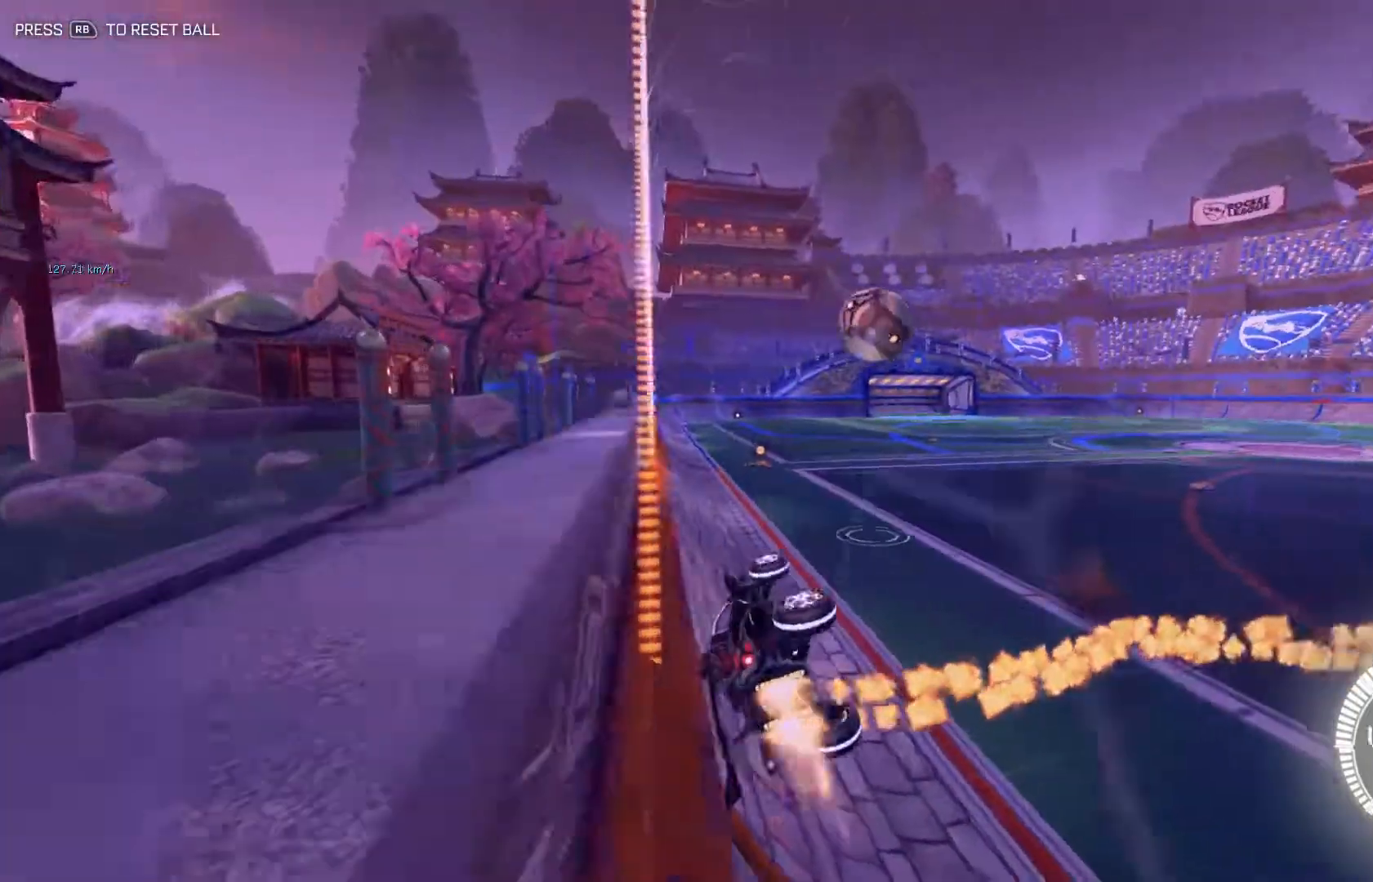
{"buttons": ["B", "L1"], "left_stick": "center", "events": [[301, "L1", "down"], [434, "left_stick", "center"]]}
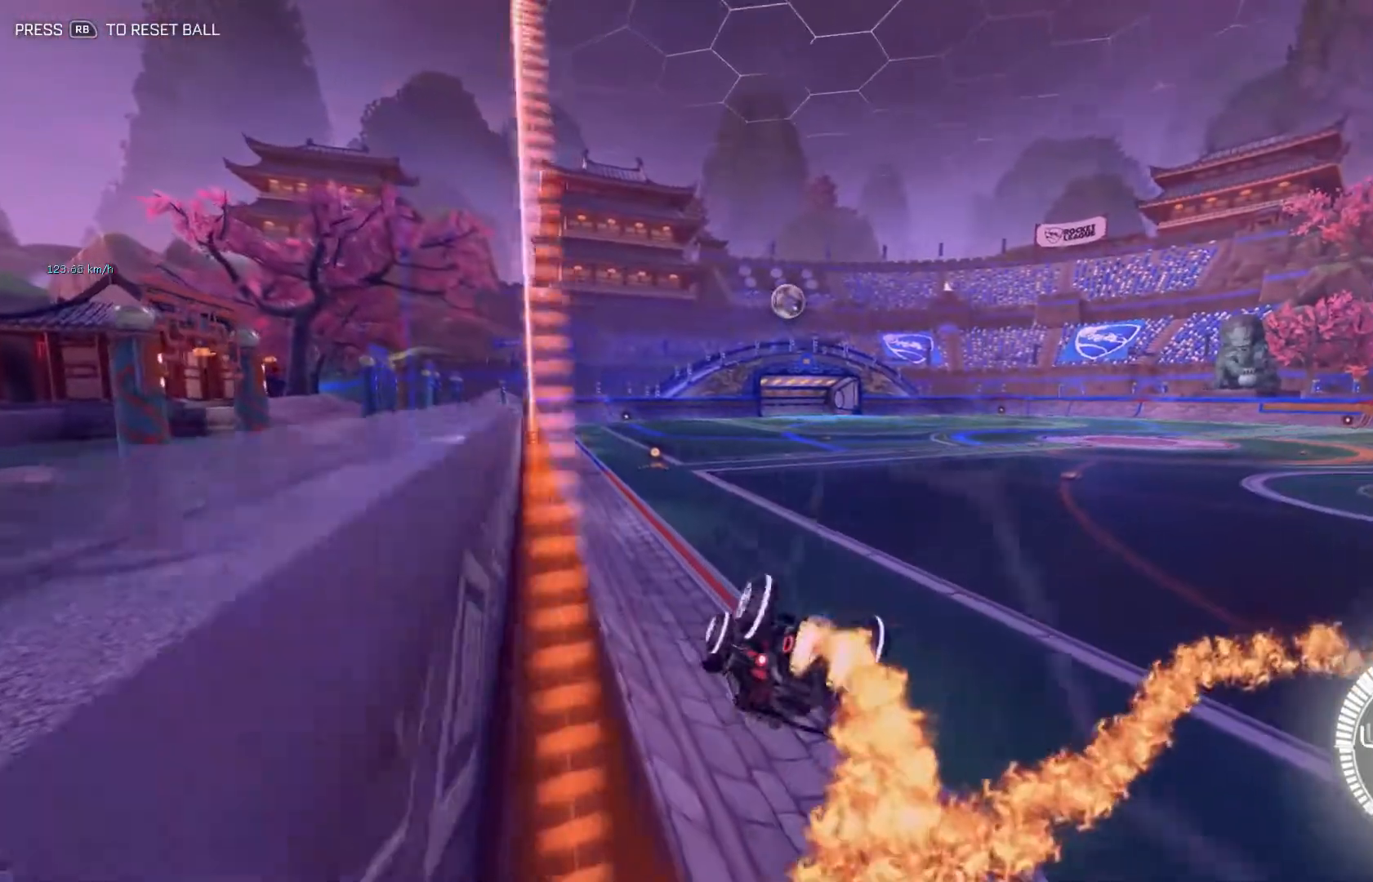
{"buttons": [], "left_stick": "center", "events": [[217, "B", "up"], [317, "L1", "up"]]}
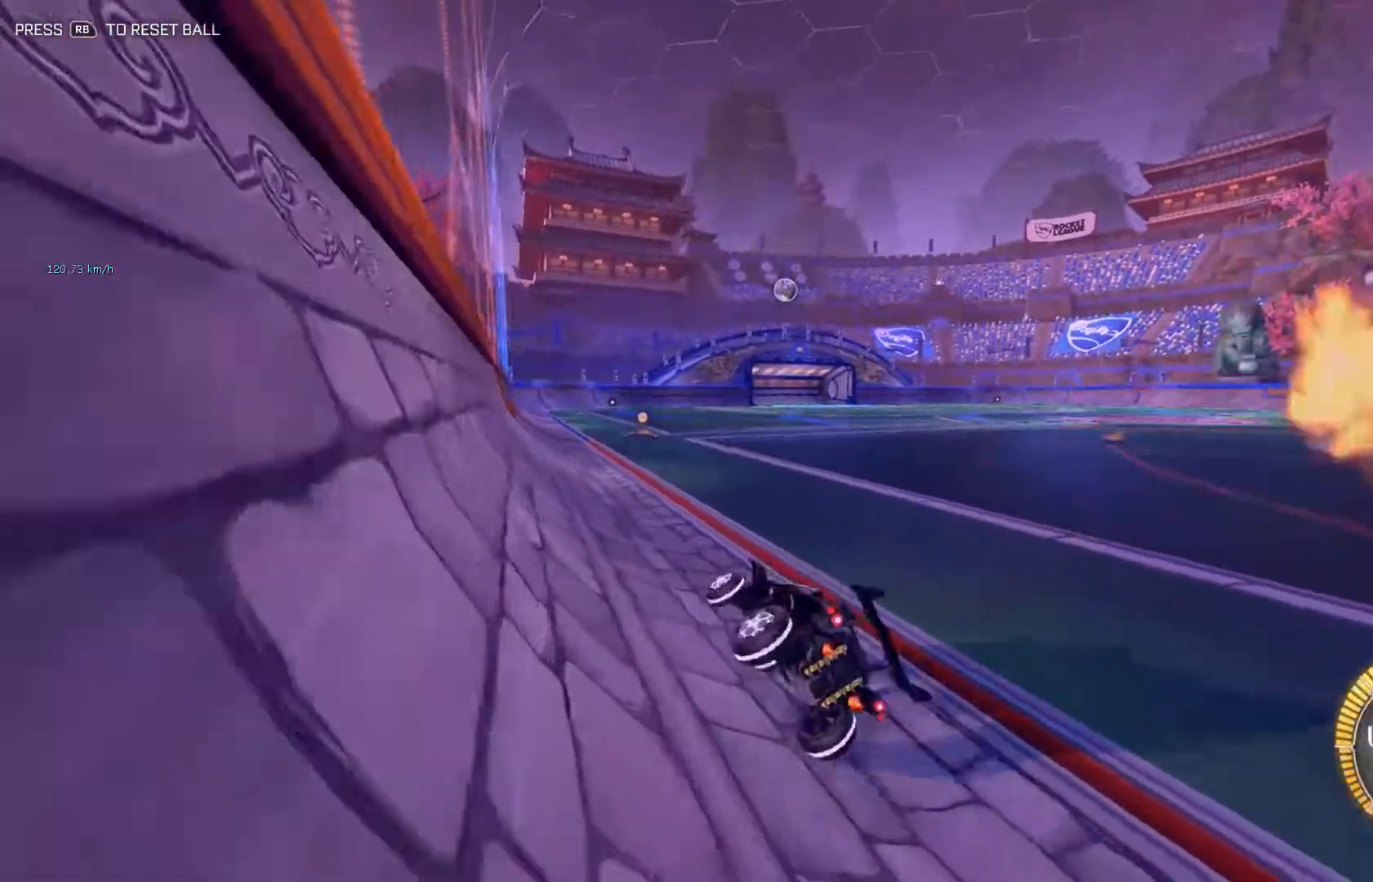
{"buttons": [], "left_stick": "up-right", "events": [[50, "R2", "down"], [317, "R2", "up"], [384, "left_stick", "up-right"]]}
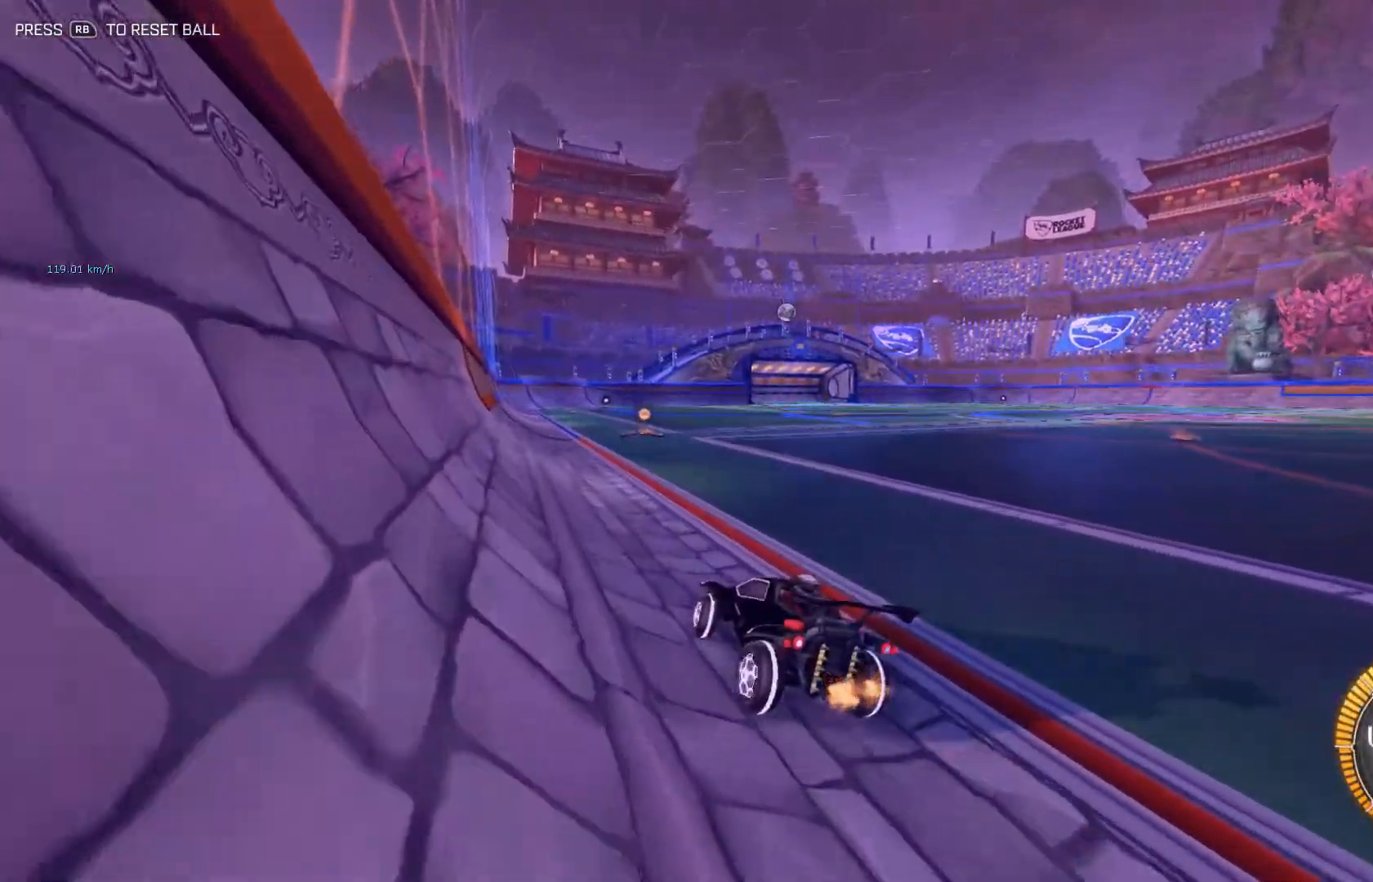
{"buttons": [], "left_stick": "up-right", "events": []}
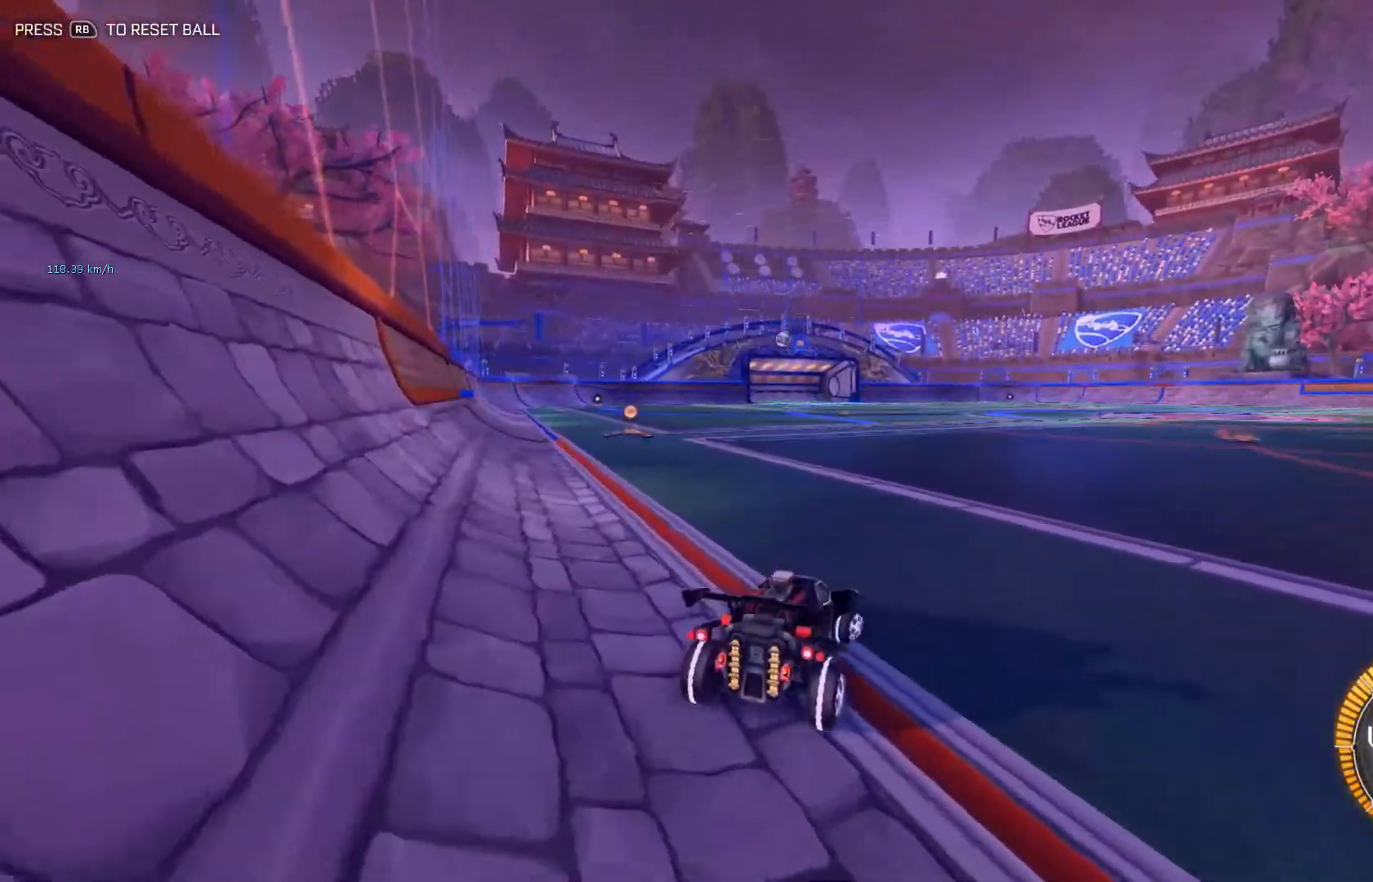
{"buttons": [], "left_stick": "up-right", "events": []}
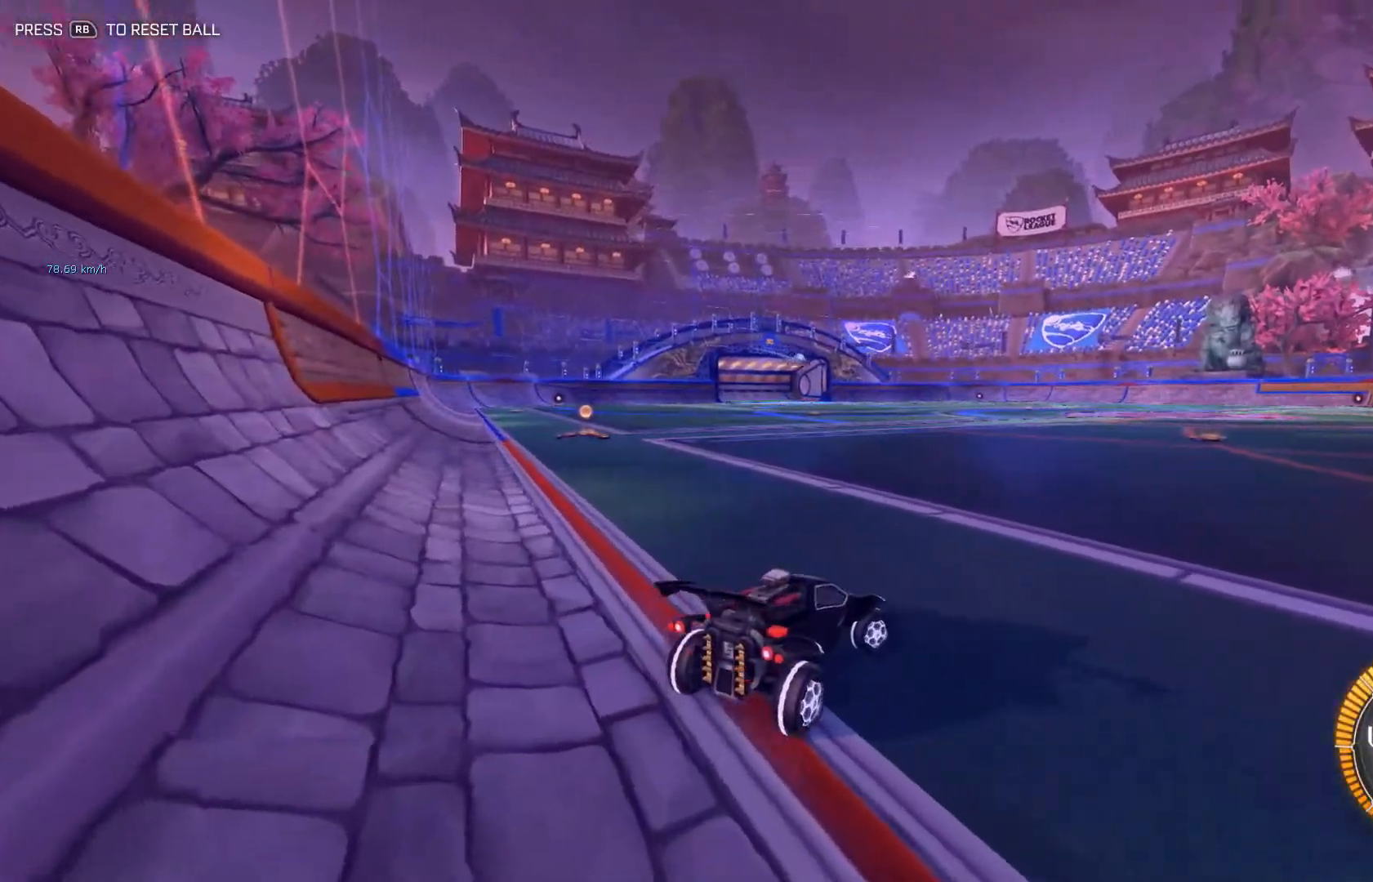
{"buttons": [], "left_stick": "up-right", "events": []}
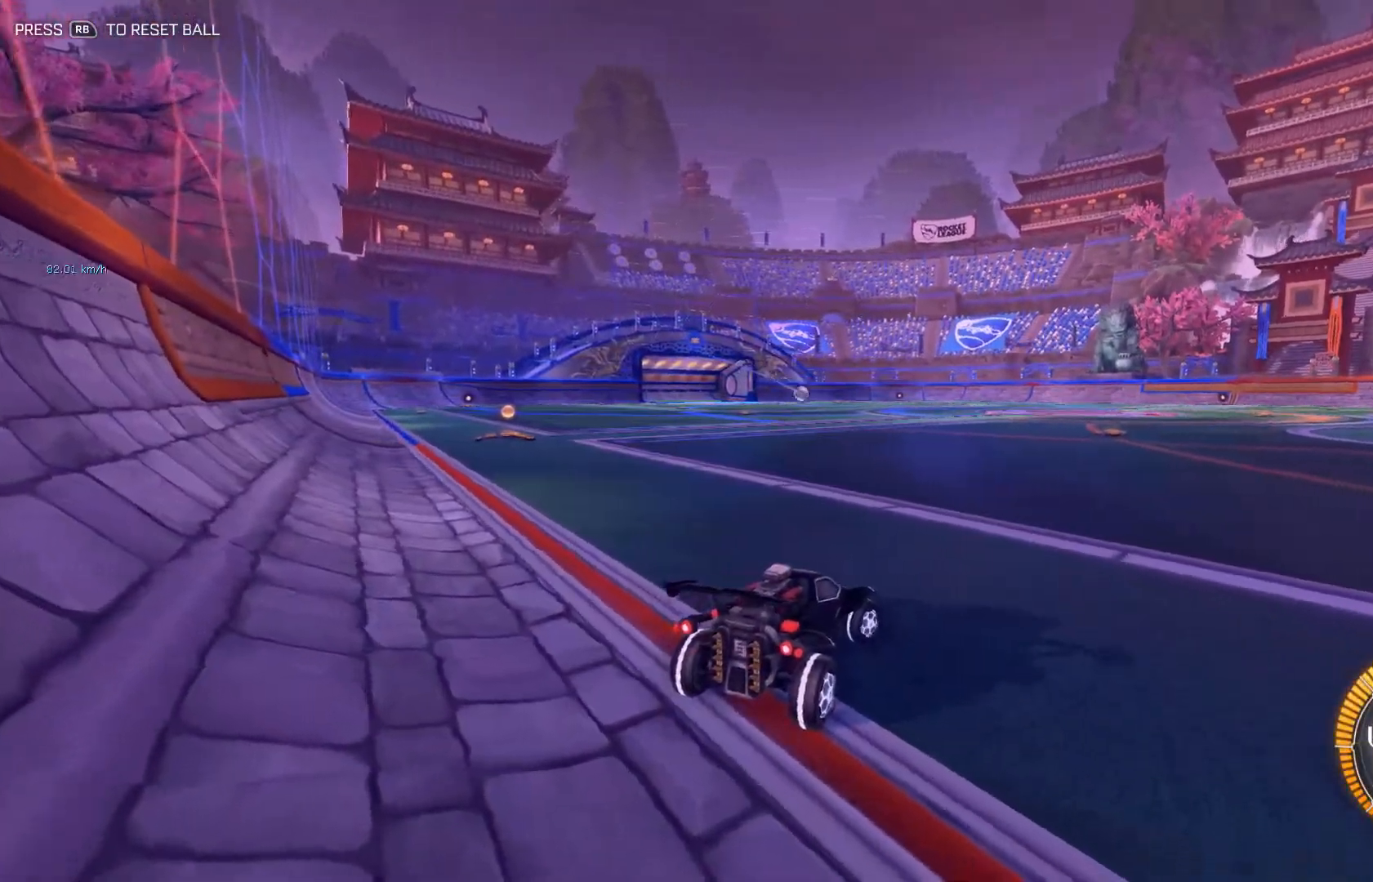
{"buttons": [], "left_stick": "center", "events": [[16, "left_stick", "center"]]}